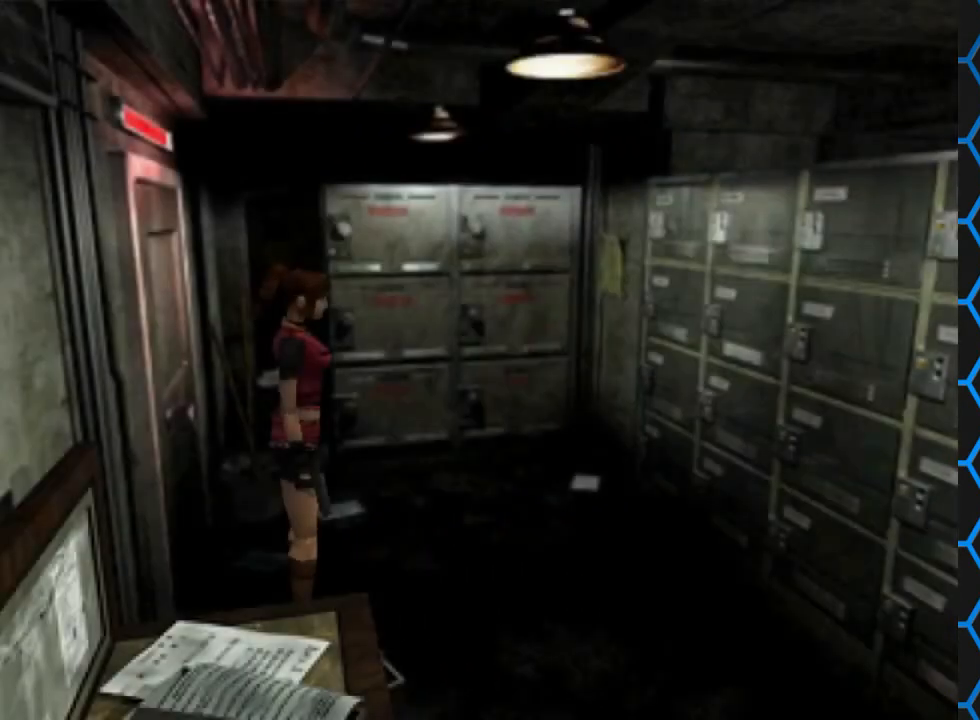
Gameplay with a controller (PlayStation layout); each line is a JSON object with the inputs held at the frame after it. "events" lists button and stick changes between this image and that frame as [ms after this image, input, new state], when the widget could be followed in between. Not read: L3 R3 left_stick right_stick.
{"buttons": ["SQUARE", "DPAD_UP", "DPAD_RIGHT"], "events": [[367, "DPAD_UP", "down"], [467, "SQUARE", "down"], [500, "DPAD_RIGHT", "down"]]}
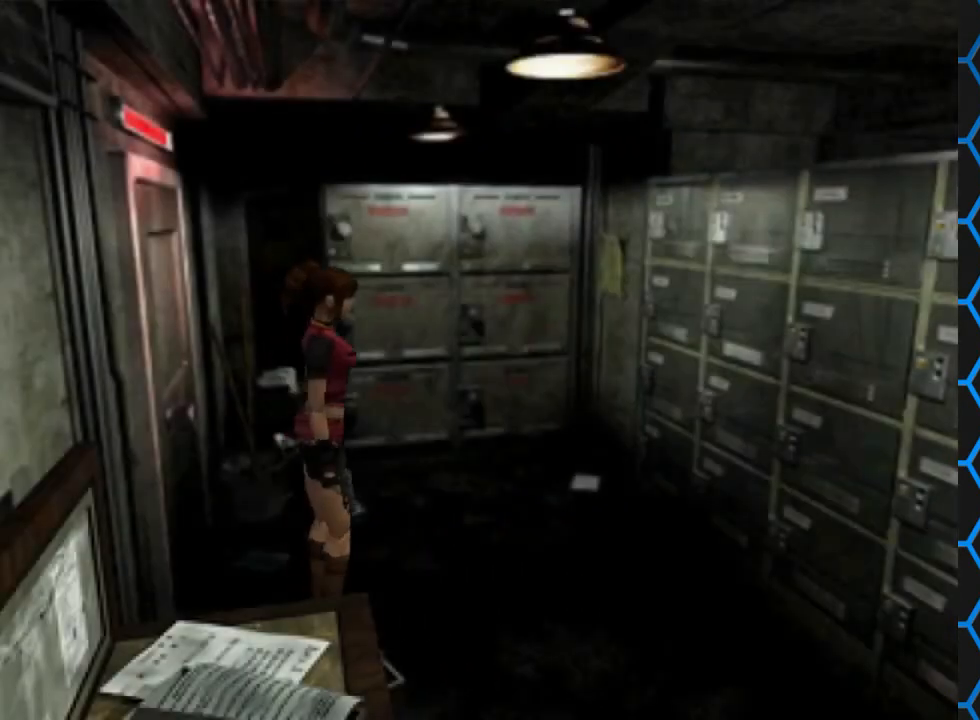
{"buttons": ["SQUARE", "DPAD_UP", "DPAD_RIGHT"], "events": []}
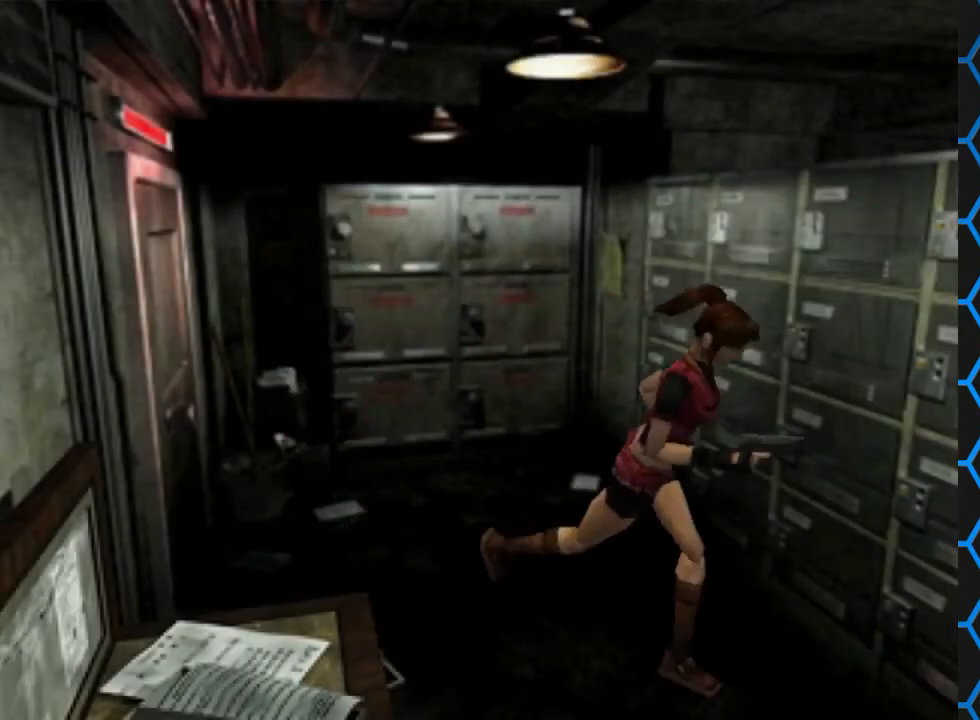
{"buttons": ["SQUARE", "DPAD_UP", "DPAD_RIGHT"], "events": []}
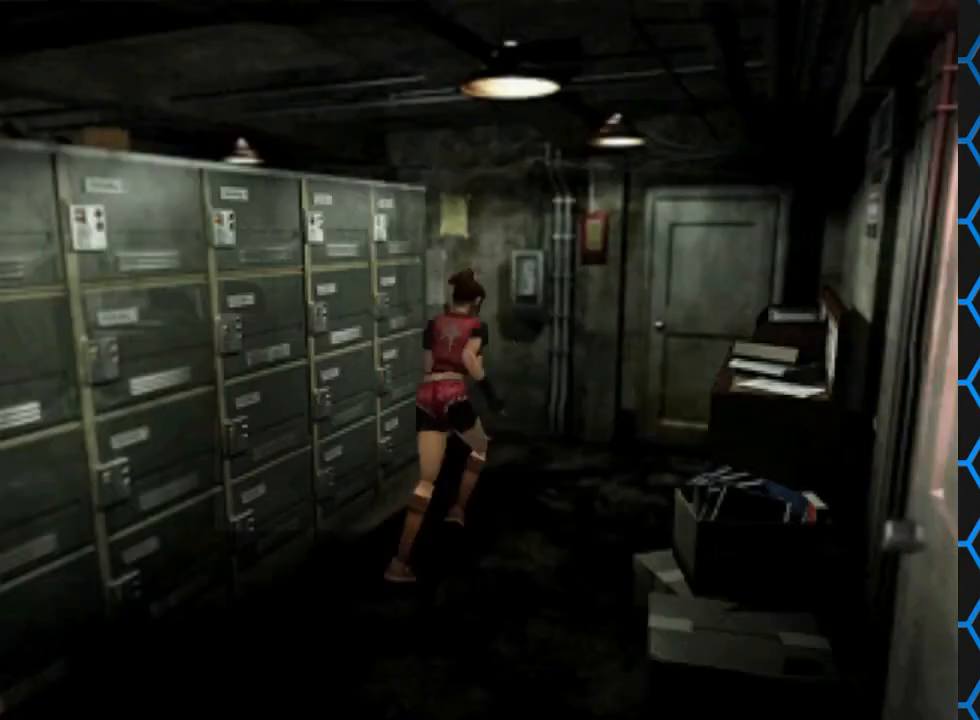
{"buttons": ["SQUARE", "DPAD_UP"], "events": [[200, "DPAD_RIGHT", "up"]]}
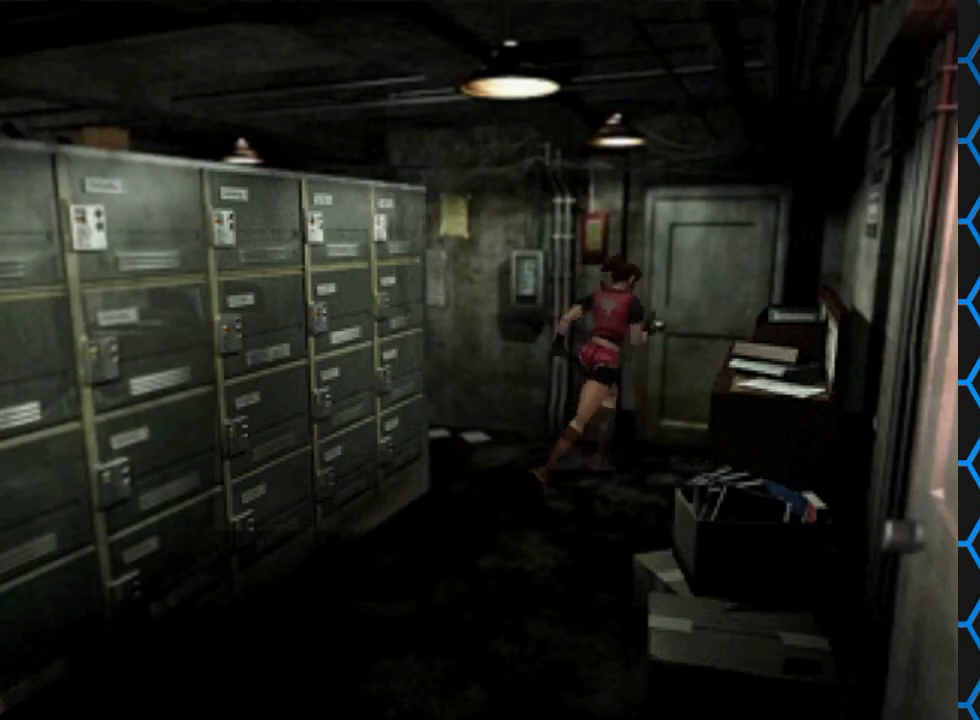
{"buttons": ["SQUARE", "DPAD_UP"], "events": [[300, "DPAD_LEFT", "down"], [500, "DPAD_LEFT", "up"]]}
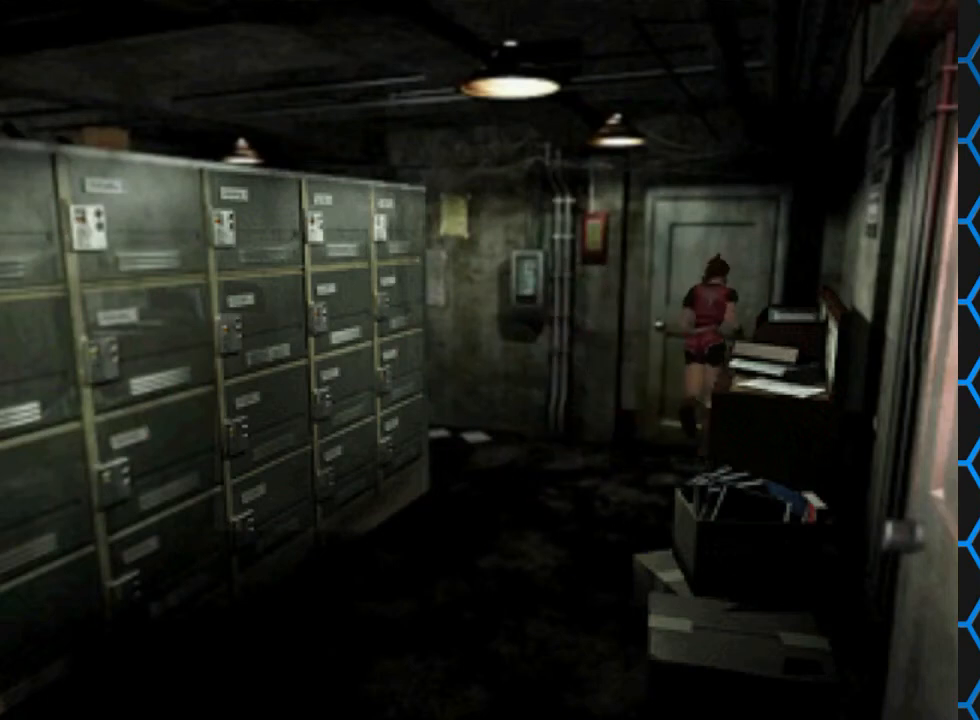
{"buttons": [], "events": [[100, "CROSS", "down"], [267, "SQUARE", "up"], [300, "CROSS", "up"], [367, "DPAD_UP", "up"]]}